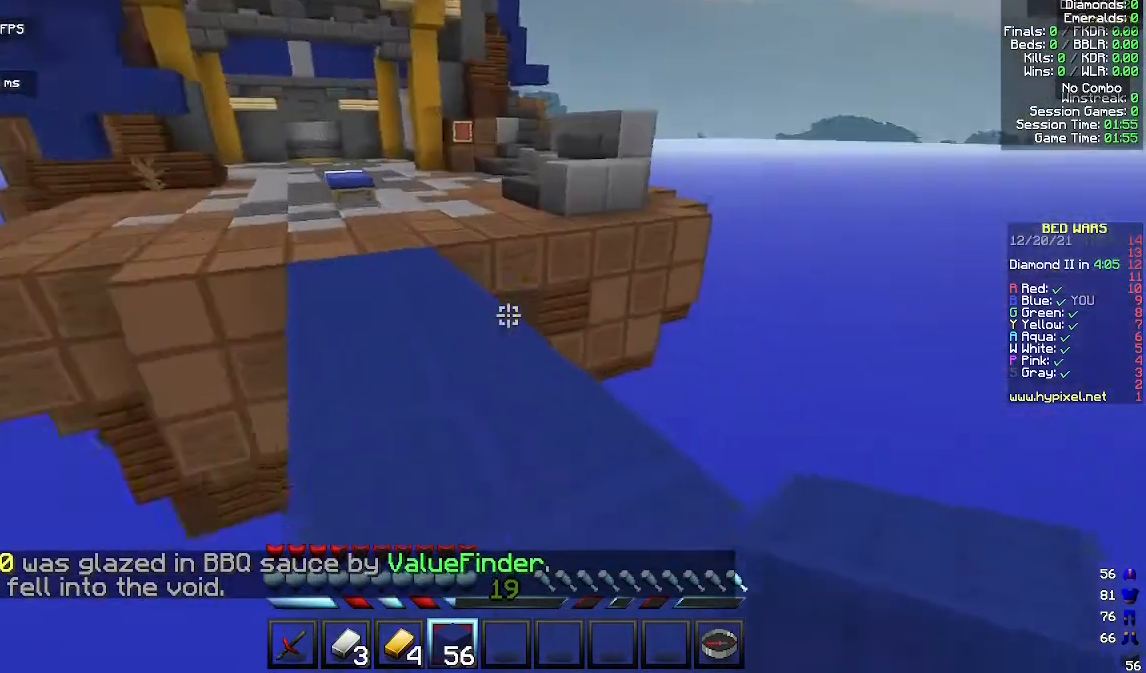
Gameplay with keyboard and mouse; each line is a JSON object with the keys and mouse buttons held at the frame after it. "events" lists presses ("down") and releases ("up") of "a", "d", "s", "space", "w", "mouse_left" and "mouse_right" between this image and that frame as [ms after this image, input, new state], when the widget could be followed in between. "mouse_left", "mouse_right" = the "left", "right" buttons of the "mouse" list. No other keys are recorded. Fast repeated clicks can show as one long hold. Mouse movement is not recorded.
{"keys": [], "mouse": [], "events": [[100, "d", "up"], [300, "w", "up"]]}
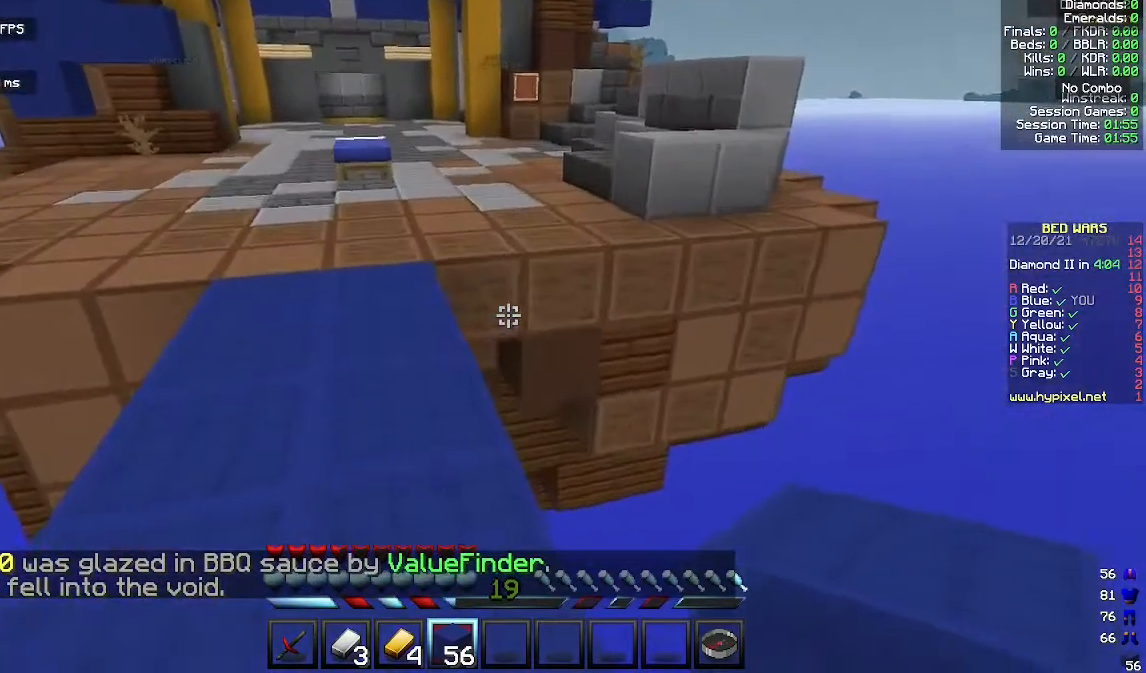
{"keys": ["s"], "mouse": ["right"], "events": [[100, "w", "down"], [200, "mouse_right", "down"], [300, "w", "up"], [367, "mouse_right", "up"], [467, "mouse_right", "down"], [467, "s", "down"]]}
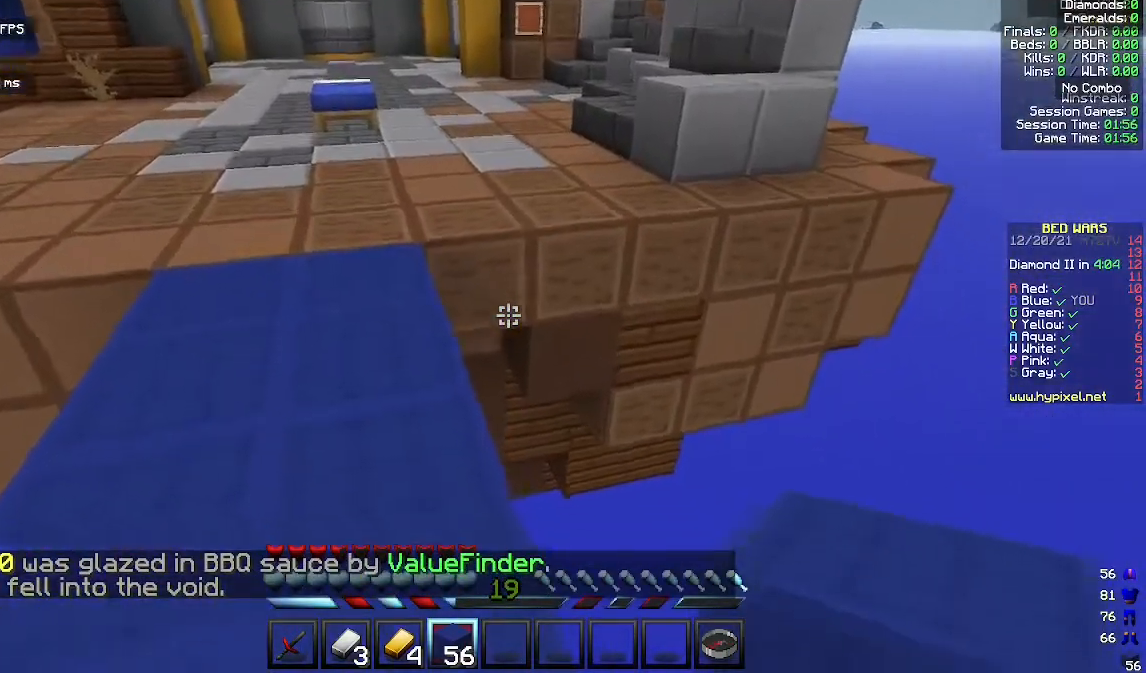
{"keys": ["w"], "mouse": [], "events": [[167, "mouse_right", "up"], [200, "s", "up"], [300, "w", "down"]]}
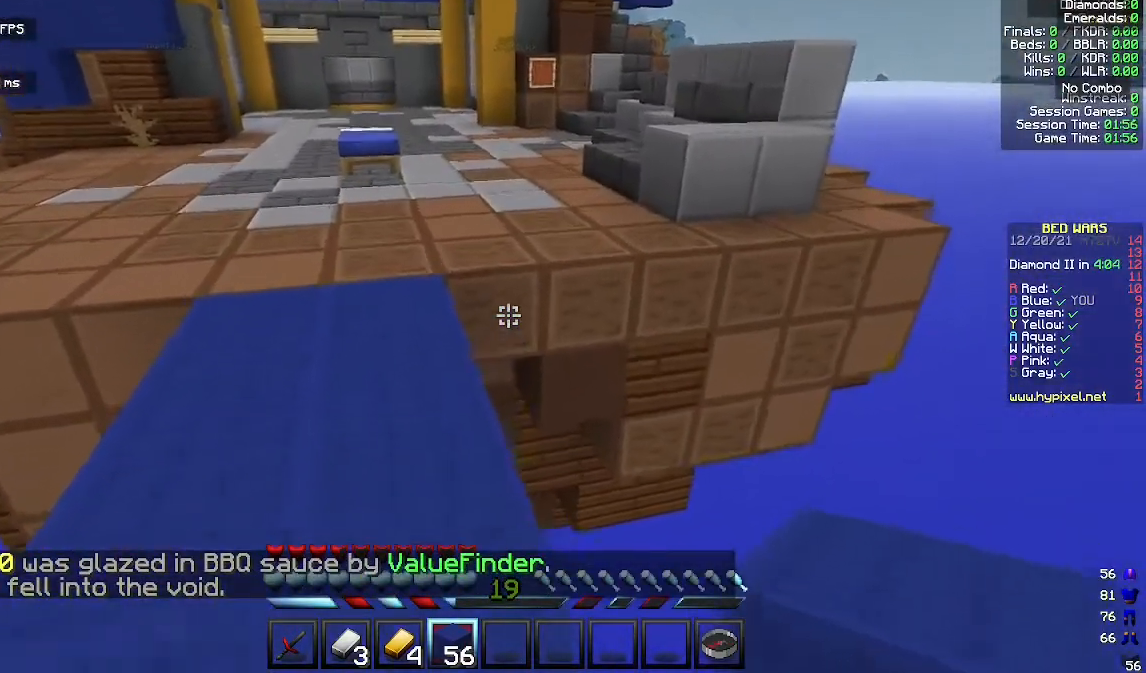
{"keys": ["s"], "mouse": ["right"], "events": [[33, "mouse_right", "down"], [133, "w", "up"], [233, "s", "down"]]}
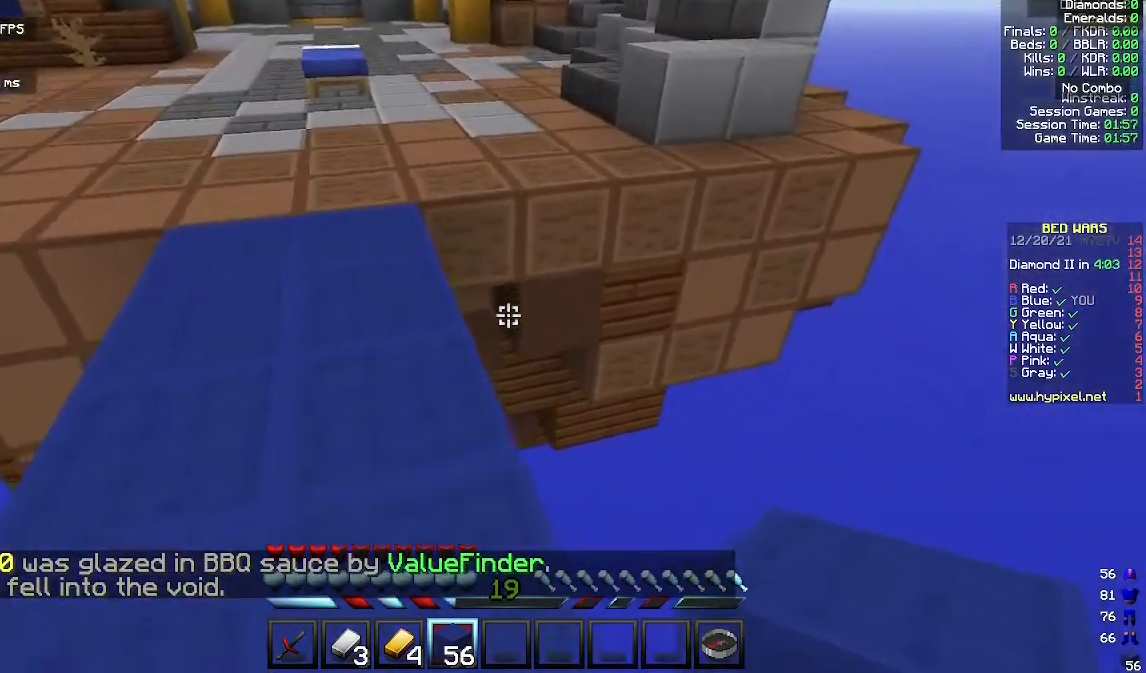
{"keys": ["w"], "mouse": ["right"], "events": [[67, "mouse_right", "up"], [133, "s", "up"], [167, "w", "down"], [433, "mouse_right", "down"]]}
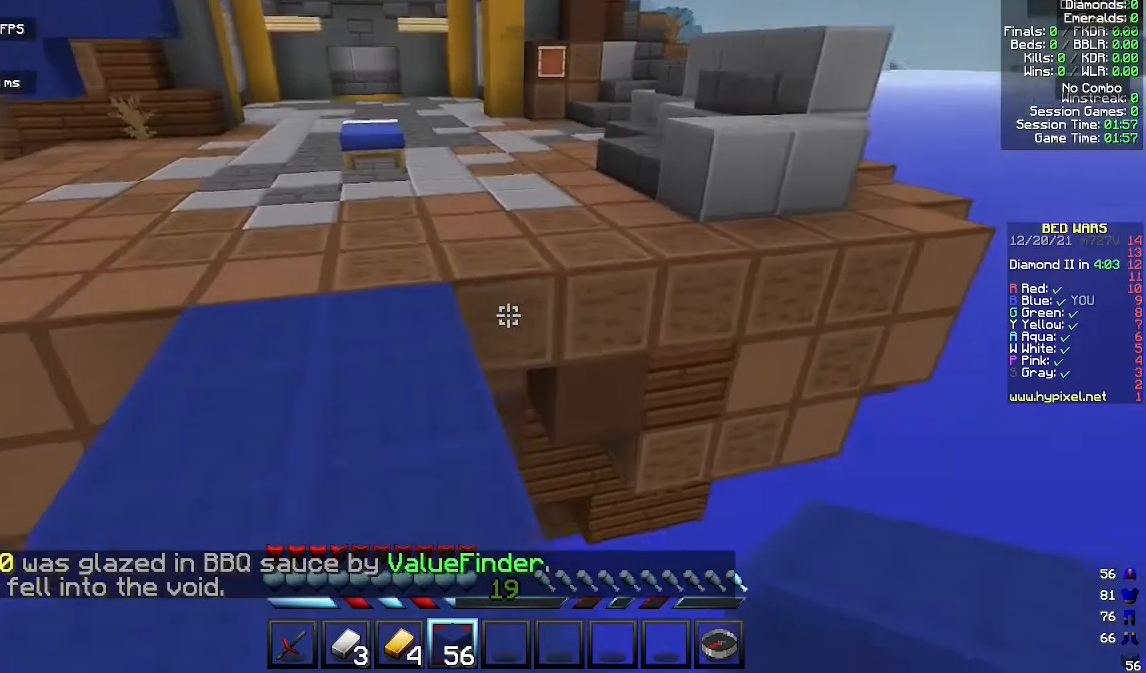
{"keys": ["s"], "mouse": [], "events": [[33, "w", "up"], [333, "s", "down"], [467, "mouse_right", "up"]]}
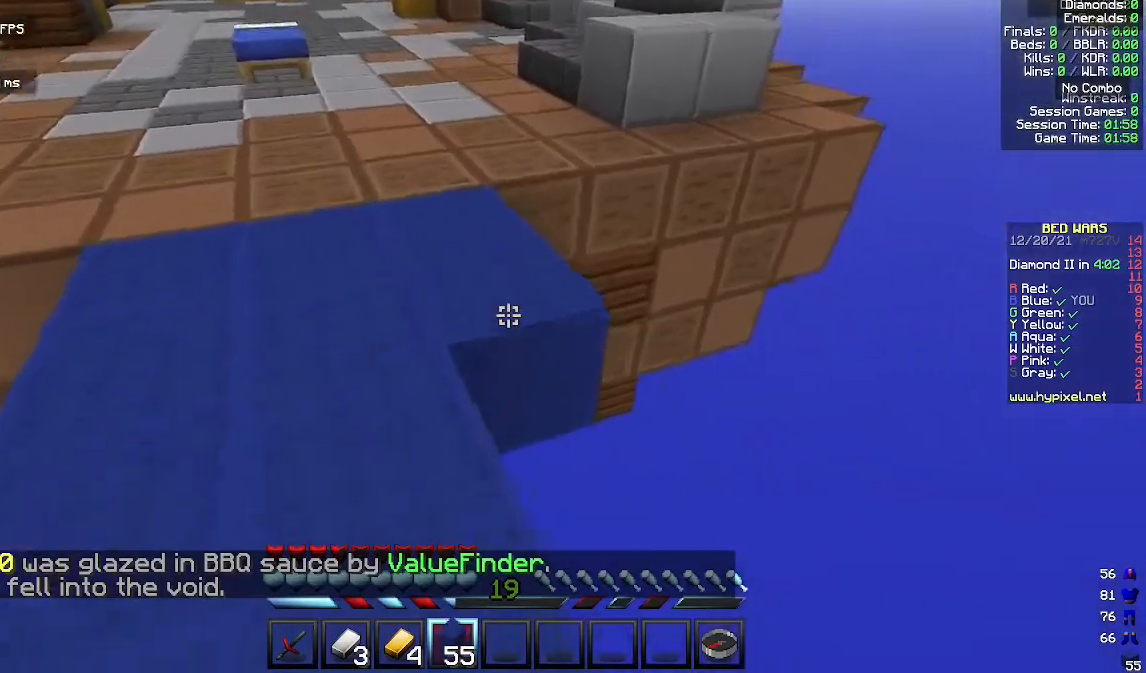
{"keys": ["s"], "mouse": [], "events": [[33, "d", "down"], [200, "mouse_right", "down"], [300, "mouse_right", "up"], [367, "d", "up"]]}
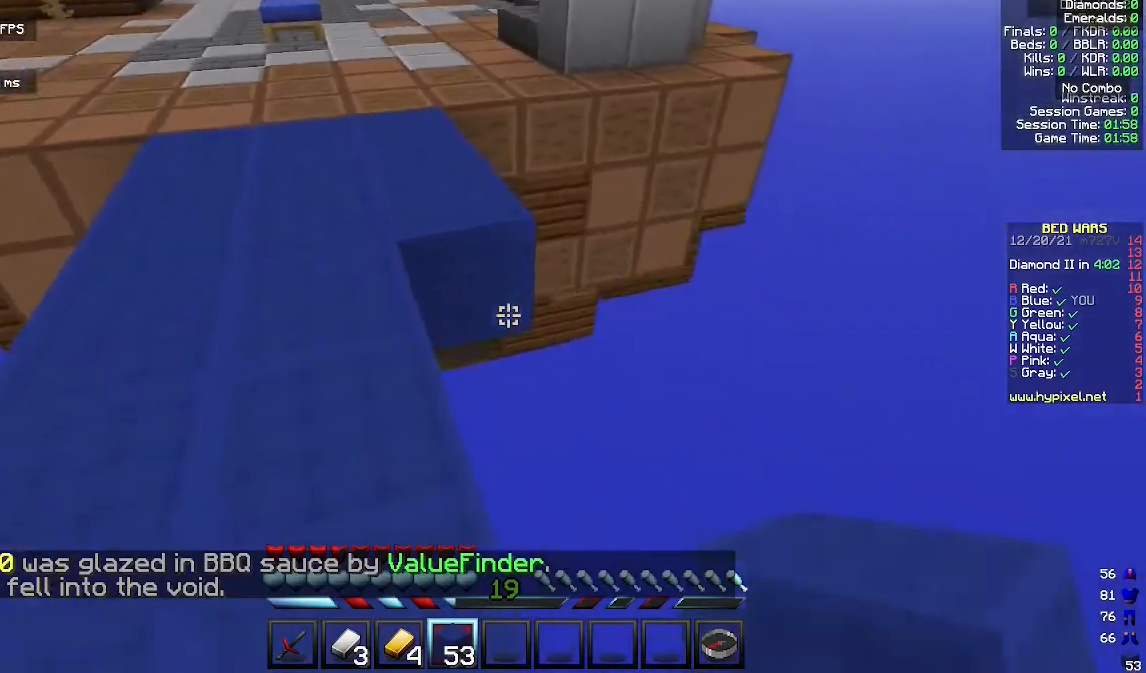
{"keys": ["s"], "mouse": ["right"], "events": [[33, "mouse_right", "down"], [333, "mouse_right", "up"], [400, "mouse_right", "down"]]}
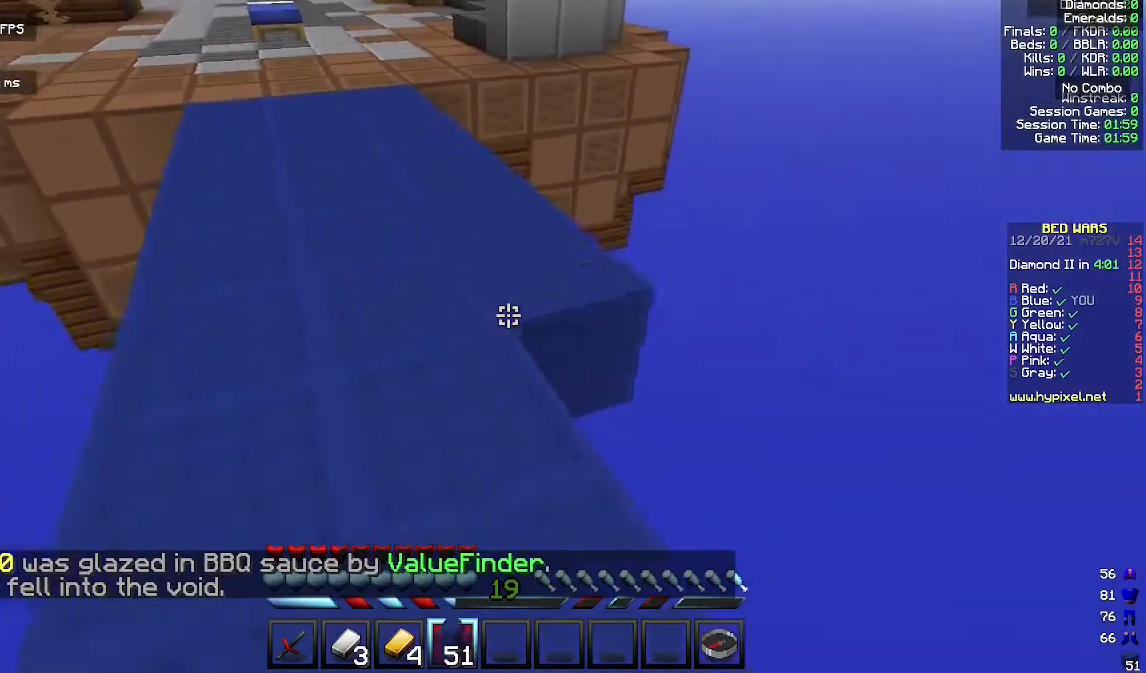
{"keys": [], "mouse": ["right"], "events": [[33, "mouse_right", "up"], [100, "d", "down"], [167, "s", "up"], [300, "d", "up"], [400, "mouse_right", "down"]]}
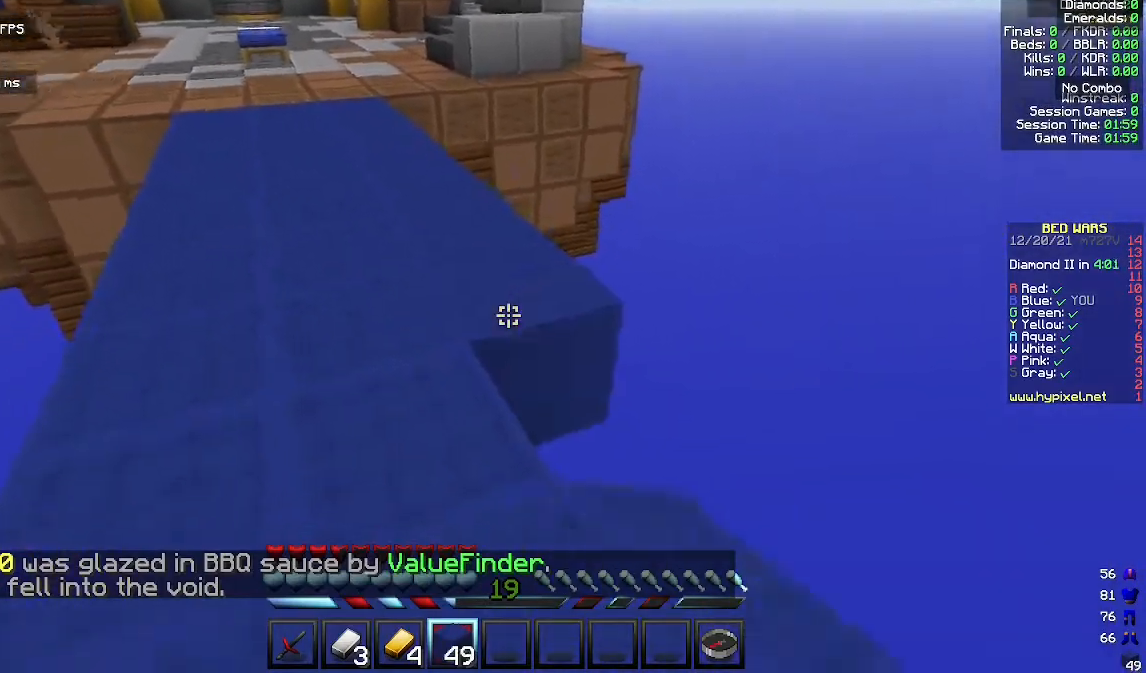
{"keys": ["s"], "mouse": [], "events": [[33, "d", "down"], [33, "mouse_right", "up"], [167, "mouse_right", "down"], [200, "s", "down"], [267, "mouse_right", "up"], [300, "s", "up"], [333, "d", "up"], [400, "s", "down"]]}
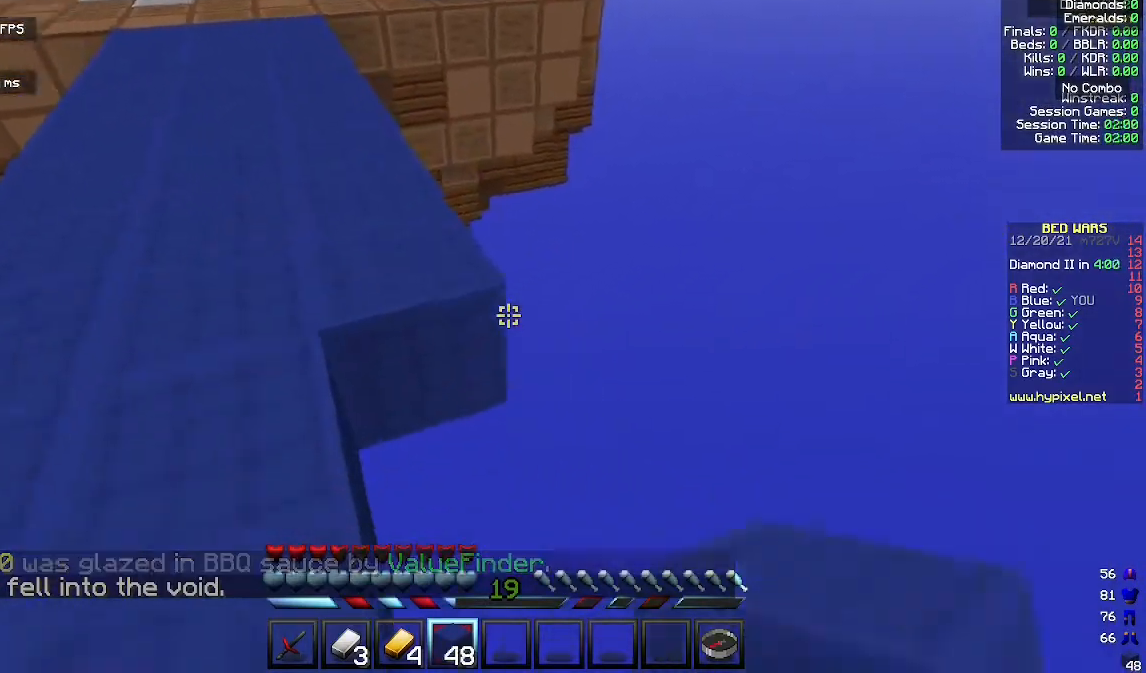
{"keys": ["s"], "mouse": [], "events": [[133, "s", "up"], [233, "mouse_right", "down"], [333, "mouse_right", "up"], [400, "s", "down"]]}
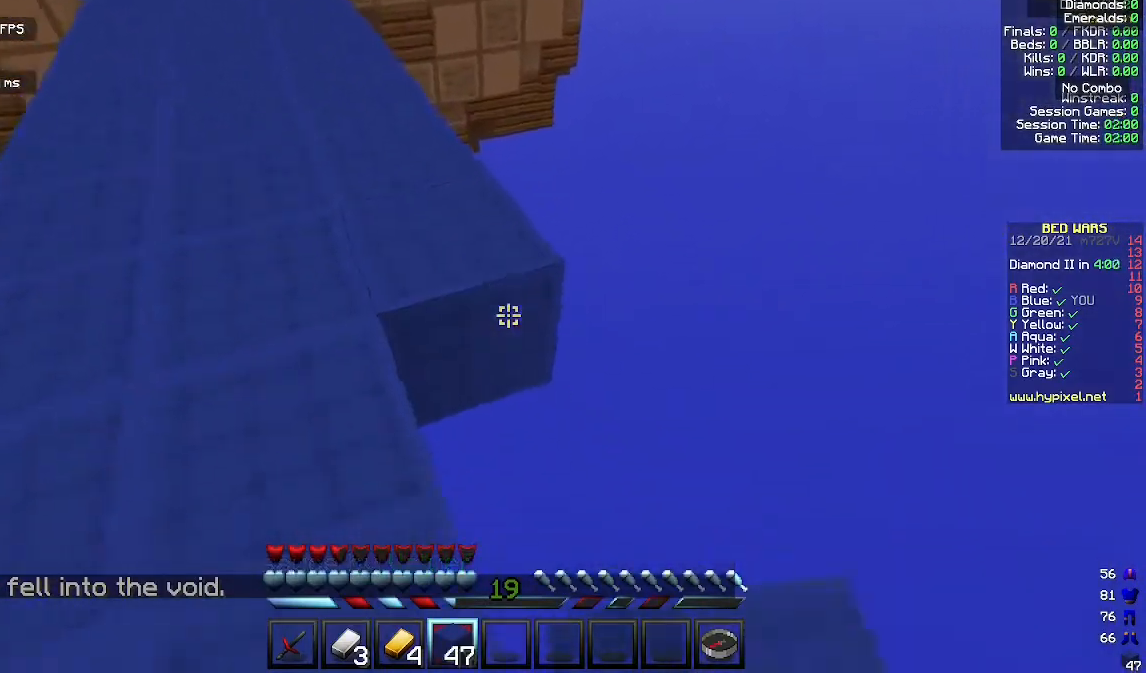
{"keys": [], "mouse": [], "events": [[33, "s", "up"], [100, "mouse_right", "down"], [167, "s", "down"], [200, "mouse_right", "up"], [367, "s", "up"]]}
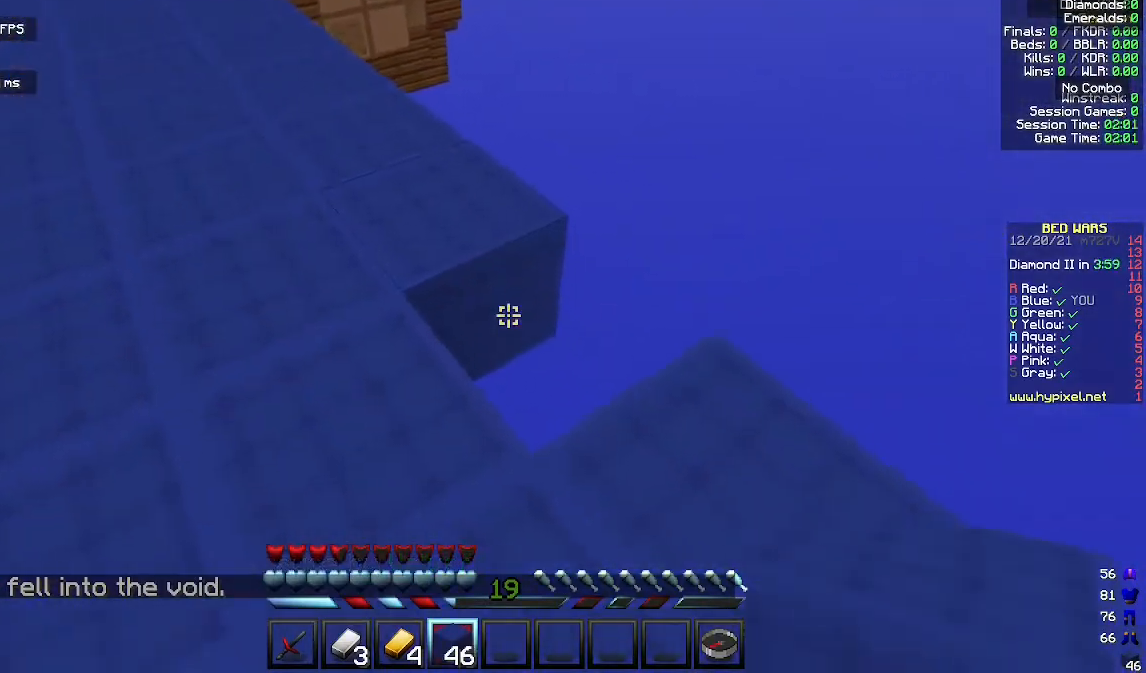
{"keys": ["w"], "mouse": [], "events": [[100, "mouse_right", "down"], [167, "w", "down"], [200, "mouse_right", "up"]]}
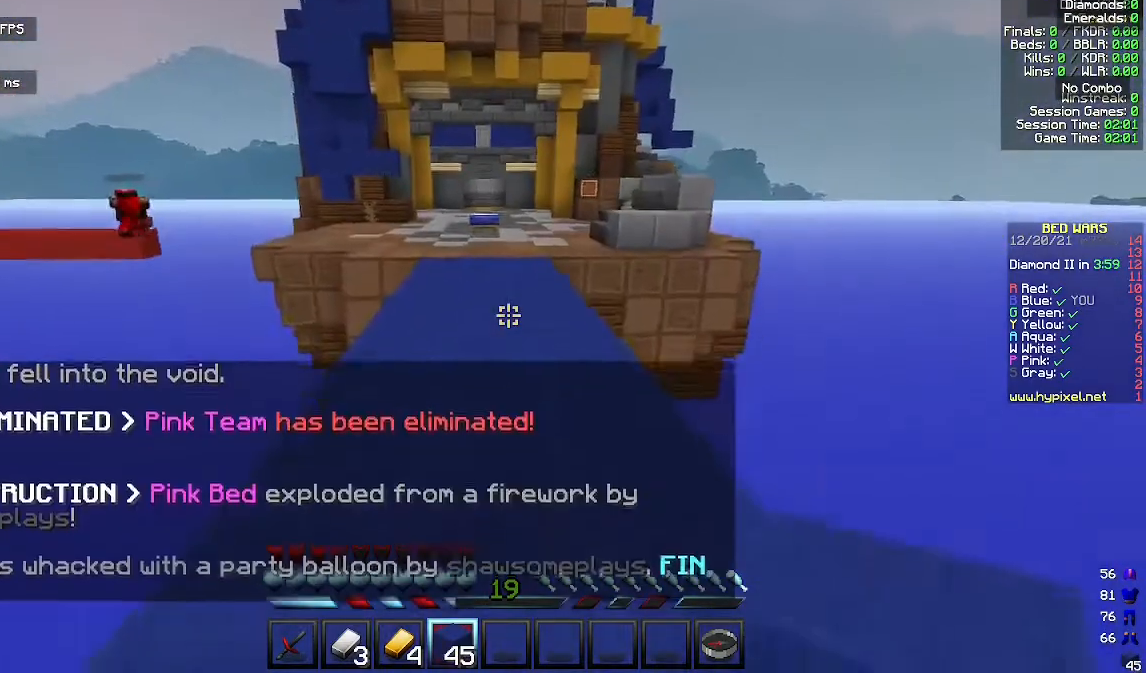
{"keys": ["w"], "mouse": [], "events": [[167, "space", "down"], [400, "space", "up"]]}
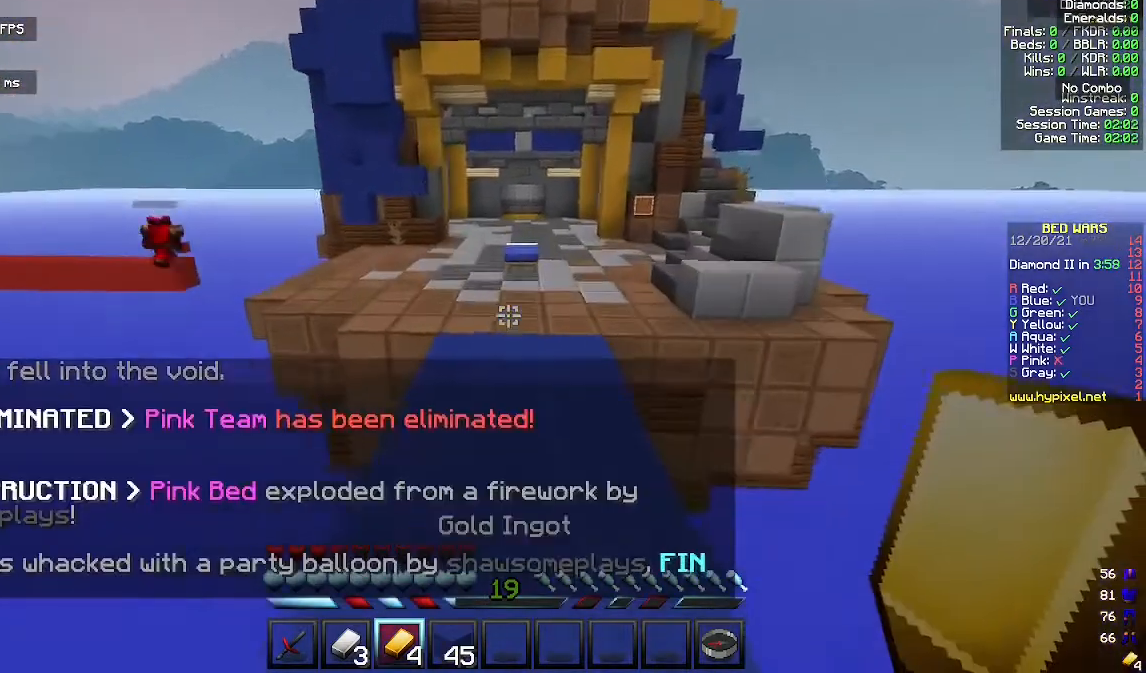
{"keys": ["w"], "mouse": [], "events": [[233, "space", "down"], [400, "space", "up"]]}
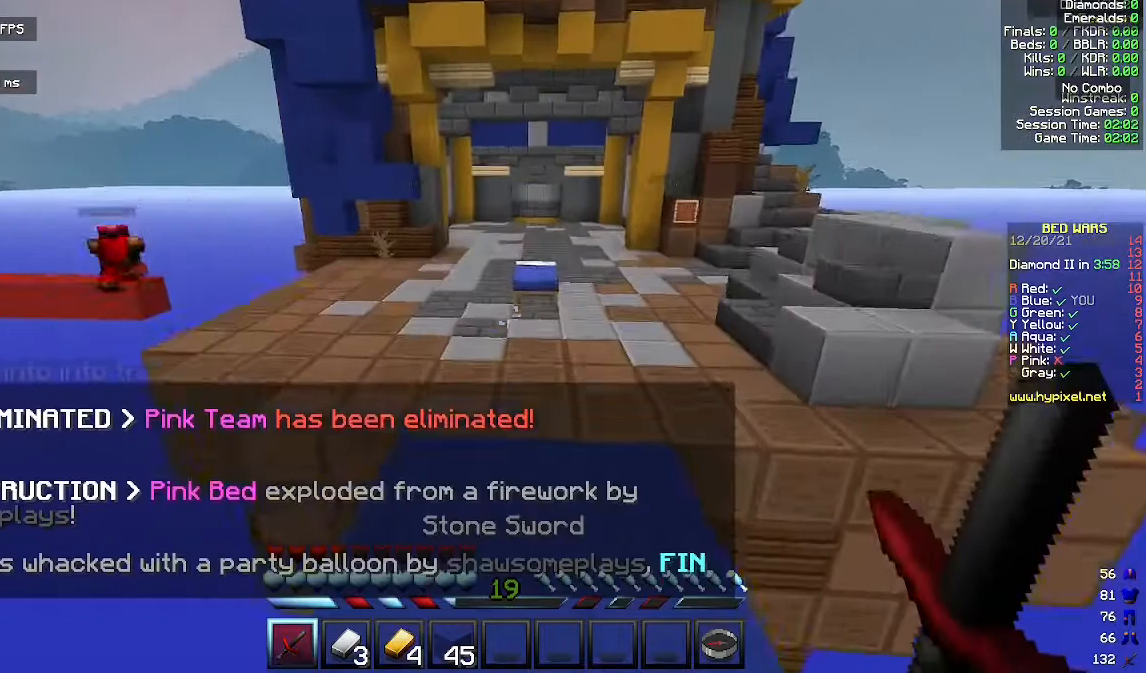
{"keys": ["space", "w"], "mouse": [], "events": [[367, "space", "down"]]}
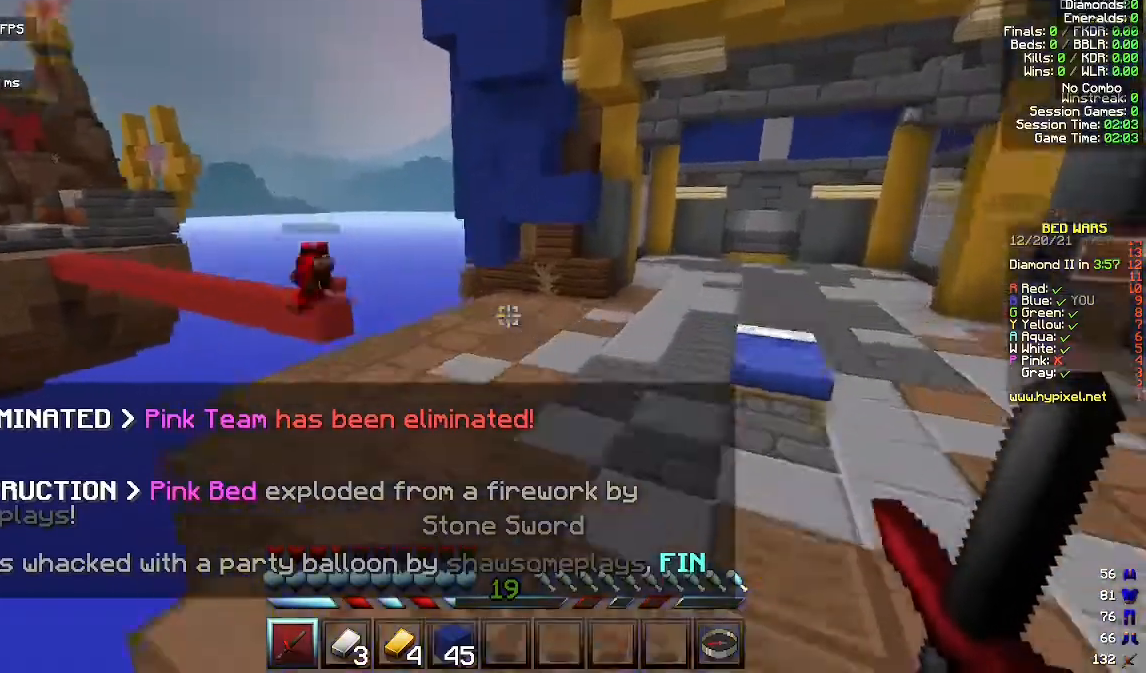
{"keys": ["space", "w"], "mouse": [], "events": [[33, "space", "up"], [467, "space", "down"]]}
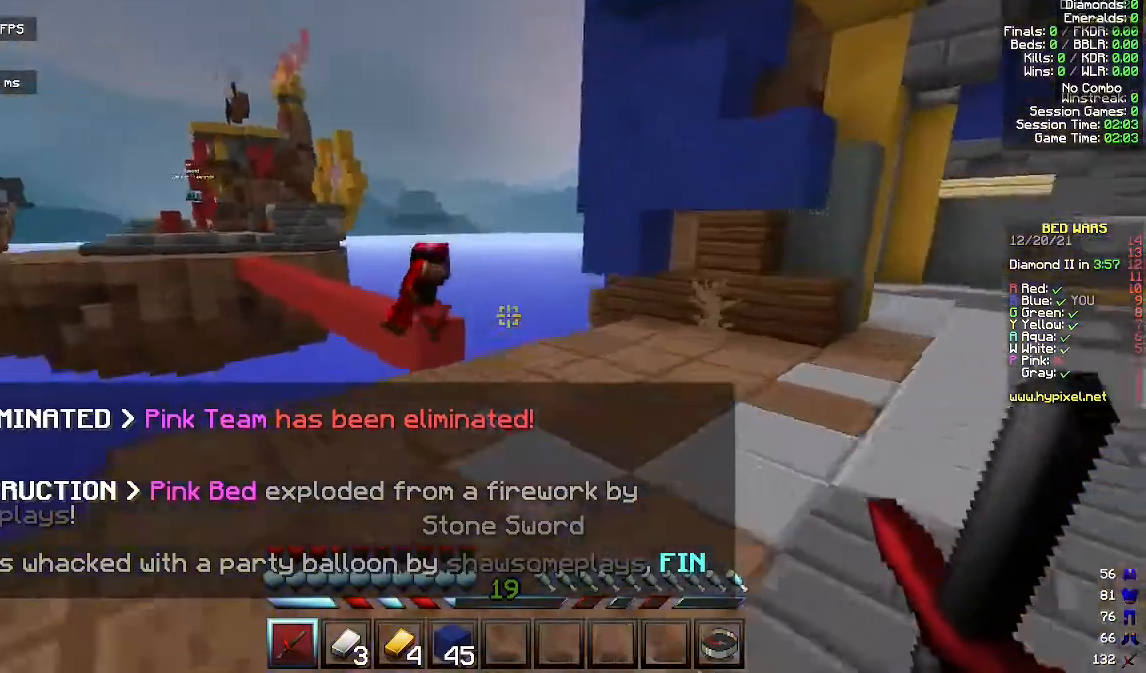
{"keys": ["a", "w"], "mouse": [], "events": [[133, "space", "up"], [467, "a", "down"]]}
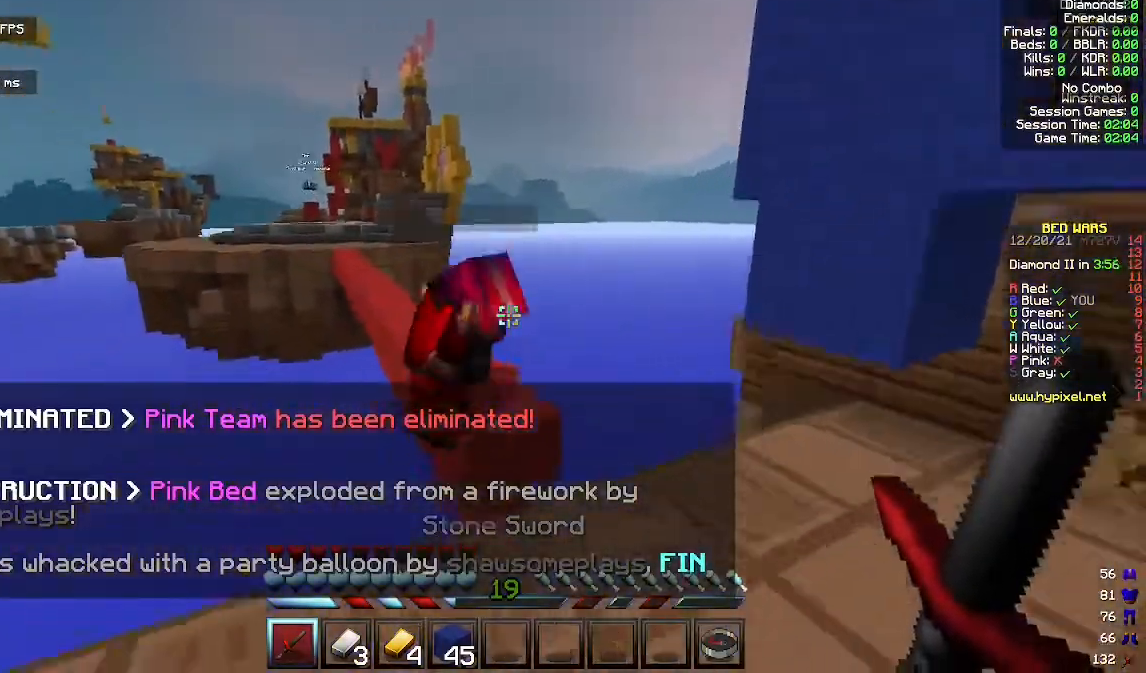
{"keys": ["a"], "mouse": ["left"], "events": [[133, "mouse_left", "down"], [200, "a", "up"], [200, "w", "up"], [333, "a", "down"]]}
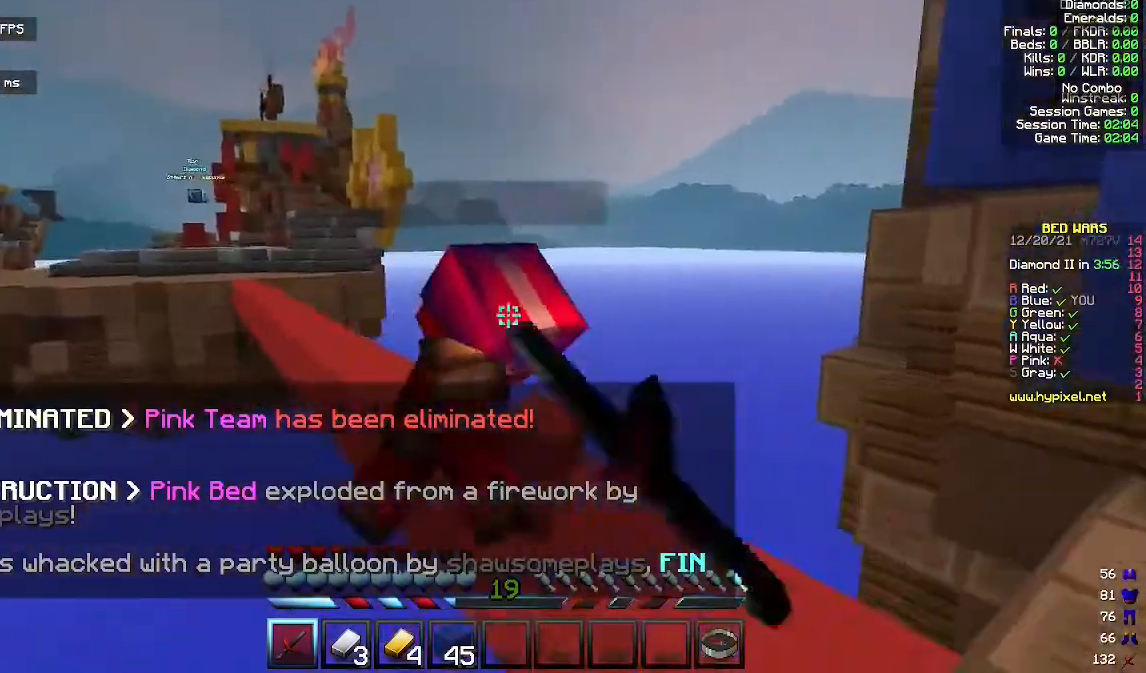
{"keys": ["d", "w"], "mouse": ["left"], "events": [[200, "a", "up"], [300, "d", "down"], [500, "w", "down"]]}
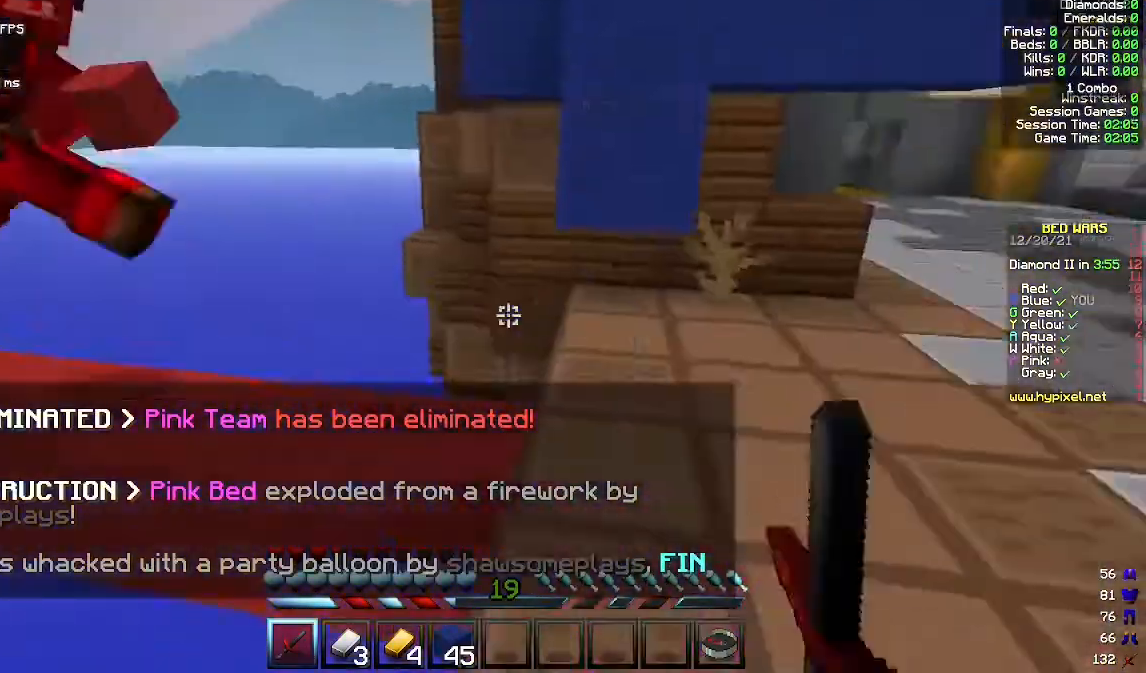
{"keys": [], "mouse": [], "events": [[67, "mouse_left", "up"], [467, "d", "up"], [500, "w", "up"]]}
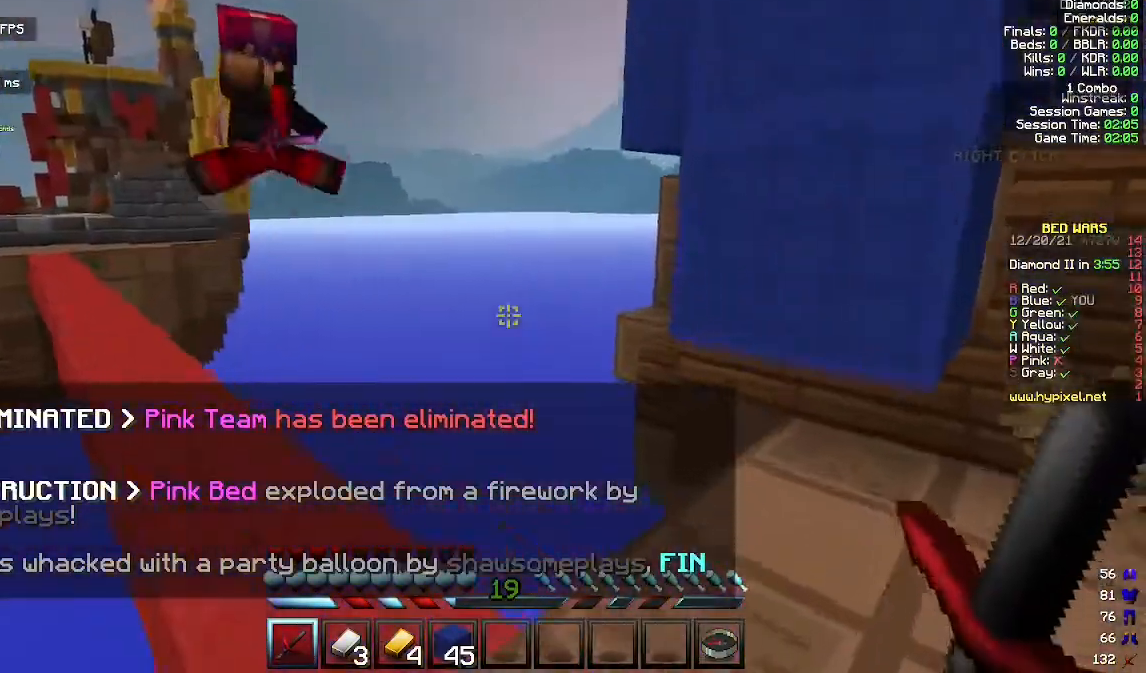
{"keys": ["w"], "mouse": [], "events": [[233, "d", "down"], [300, "d", "up"], [300, "w", "down"]]}
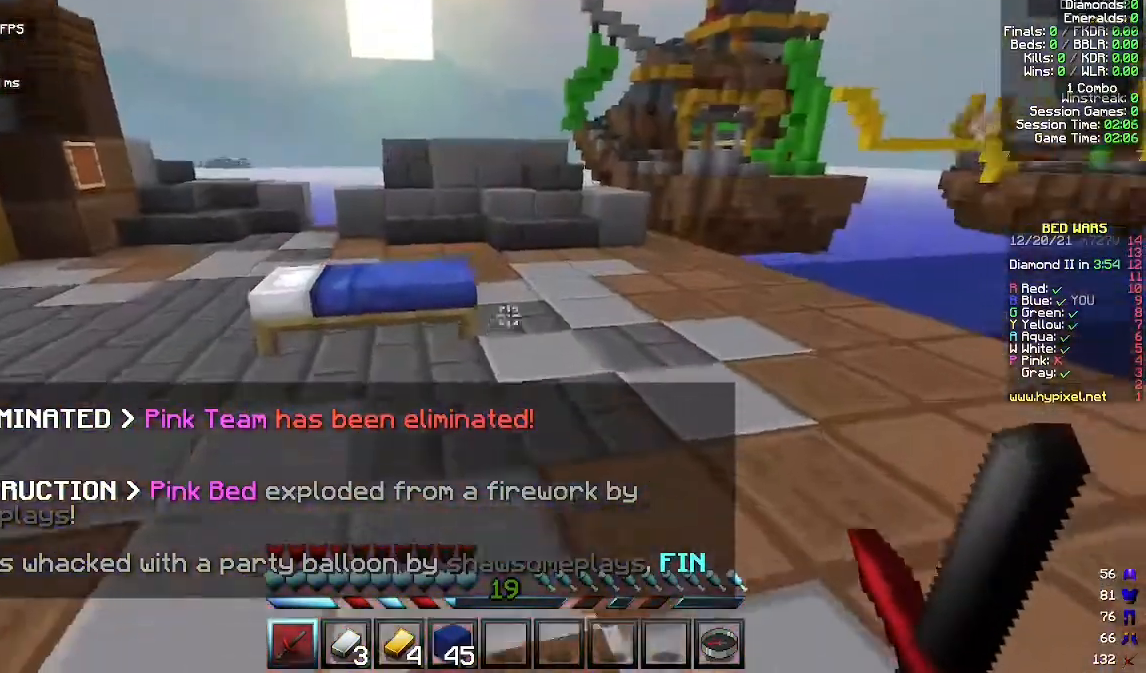
{"keys": ["a"], "mouse": [], "events": [[133, "a", "down"], [333, "w", "up"]]}
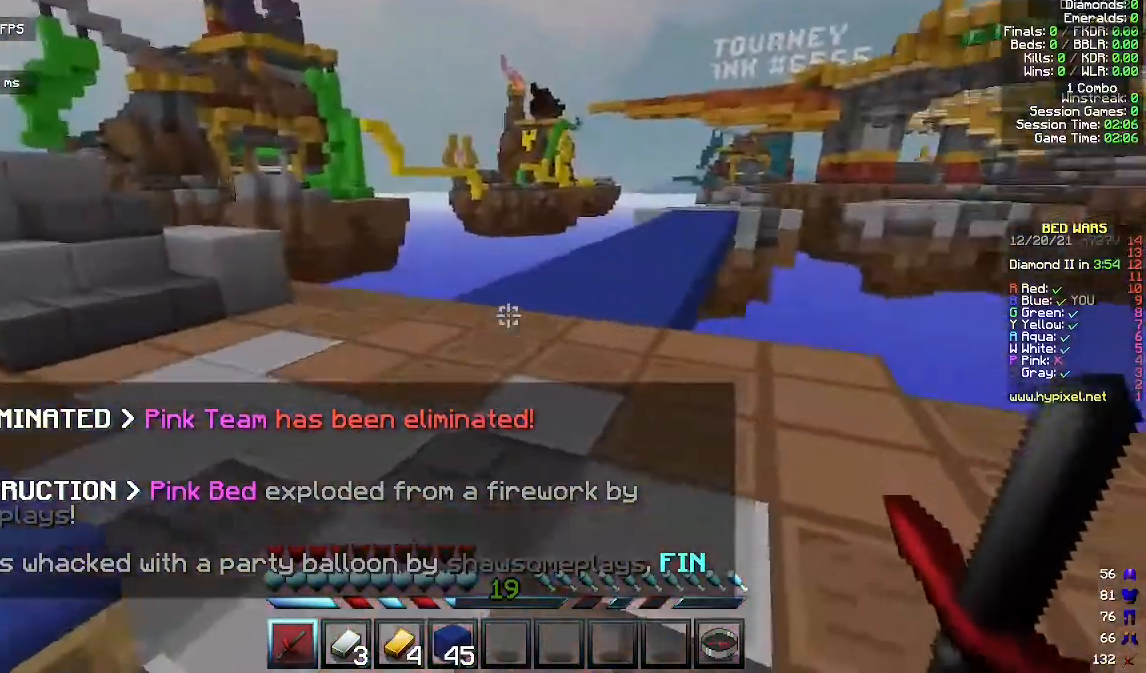
{"keys": ["a"], "mouse": []}
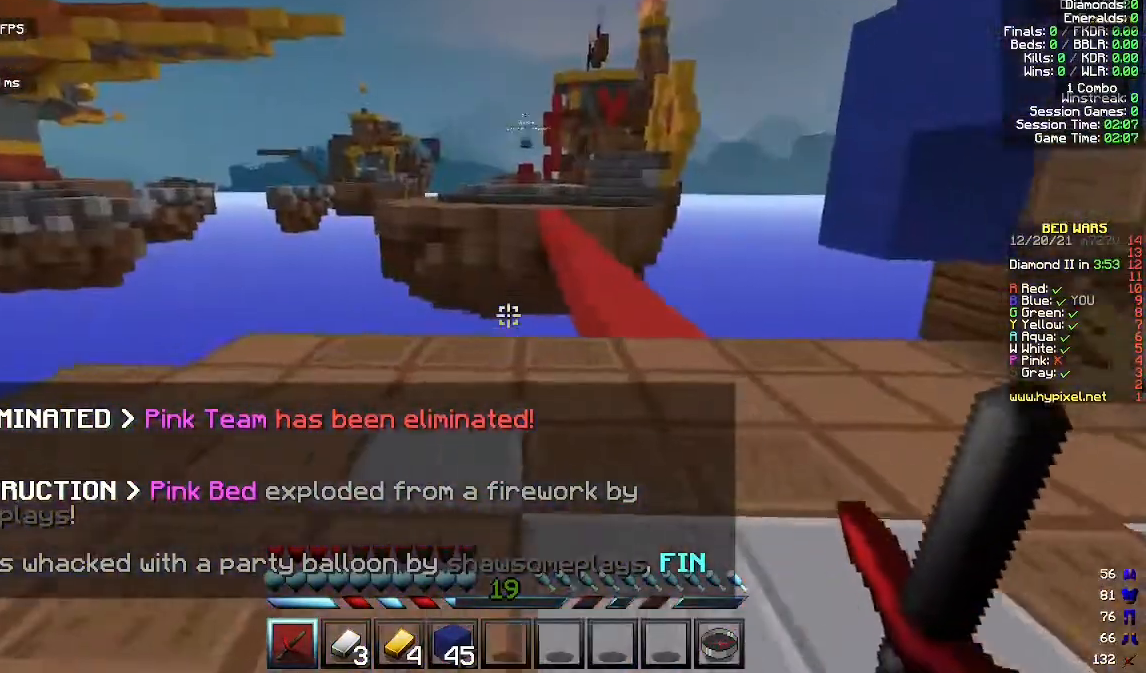
{"keys": ["d", "w"], "mouse": [], "events": [[167, "s", "down"], [333, "s", "up"], [400, "a", "up"], [467, "d", "down"], [500, "w", "down"]]}
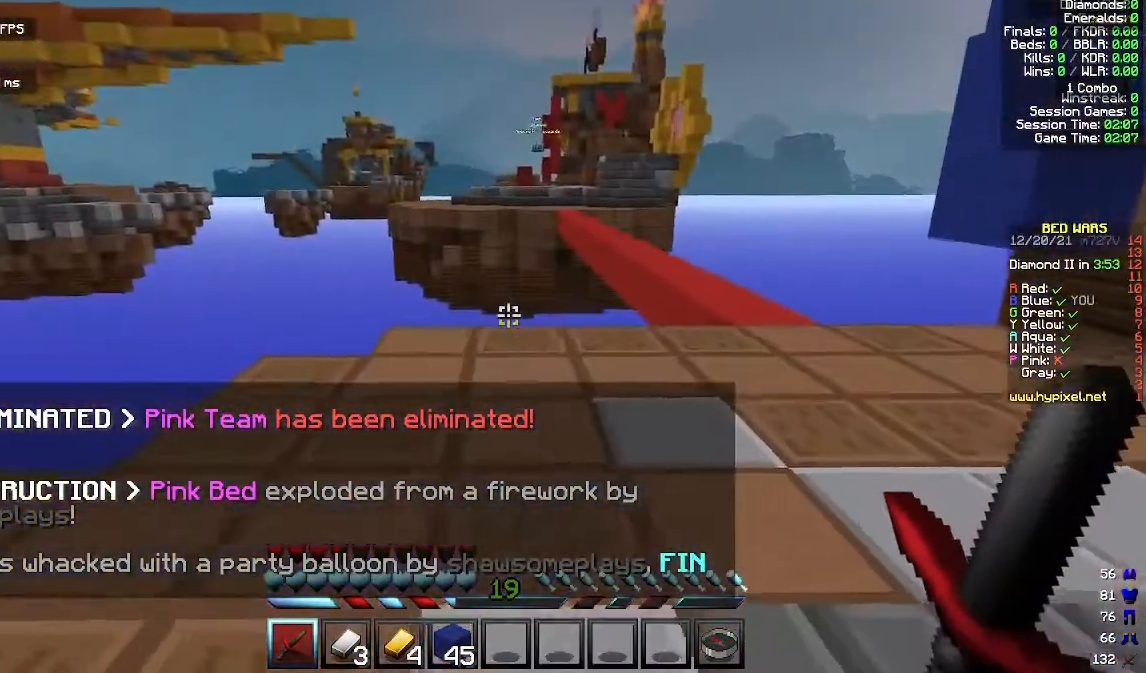
{"keys": ["a", "w"], "mouse": [], "events": [[333, "d", "up"], [467, "a", "down"]]}
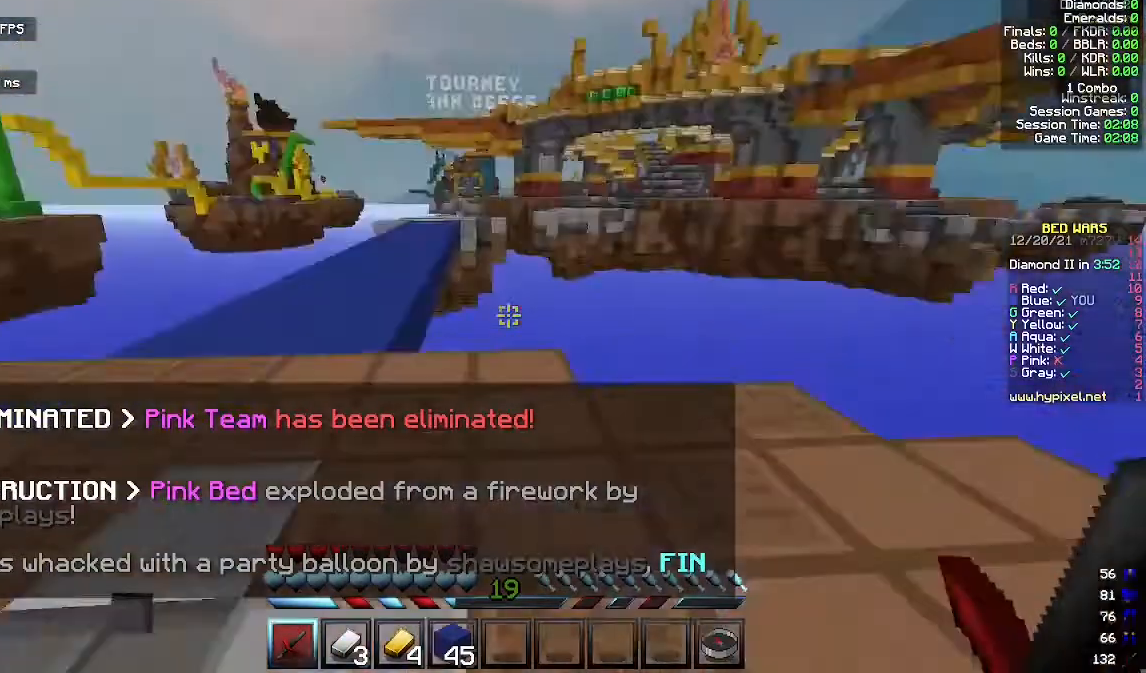
{"keys": ["w"], "mouse": [], "events": [[267, "a", "up"]]}
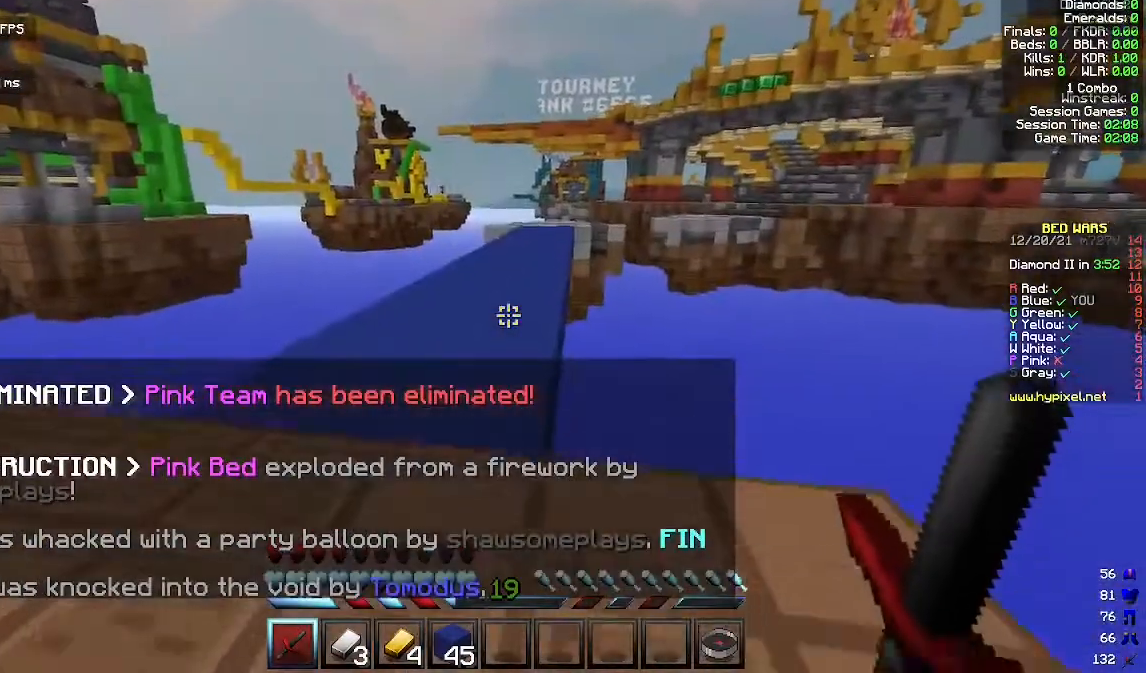
{"keys": ["w"], "mouse": [], "events": [[133, "w", "up"], [367, "w", "down"]]}